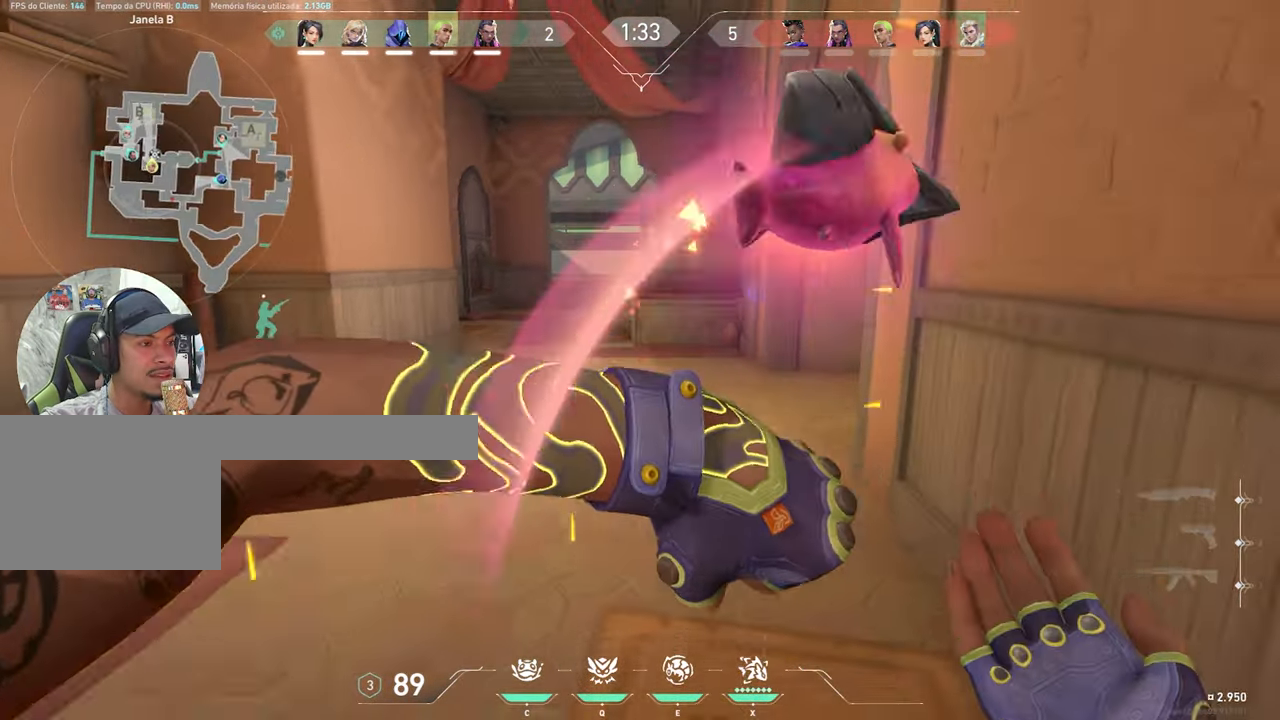
Gameplay with keyboard and mouse; each line is a JSON object with the keys and mouse buttons held at the frame after it. "events" lists presses ("down") and releases ("up") of "1", "2", "3", "4", "5", "a", "alt", "c", "caps_lock", "ctrl", "d", "e", "f", "g", "q", "r", "s", "shift", "space", "t", "tab", "v", "w", "x", "z", "mouse_left", "mouse_wheel" and "mouse_right" between this image and that frame as [ms after this image, input, new state], when the widget could be followed in between. "mouse_left", "mouse_wheel", "mouse_right" = the "left", "wheel", "right" buttons of the "mouse" list. No other keys are recorded. "wheel" means that the mouse wheel is clicked or scrolled. "mouse_move" is the direction in which the mouse moves at that frame (one of eight, or "still"), when it could be read.
{"keys": [], "mouse": [], "mouse_move": "left", "events": [[83, "a", "up"], [83, "s", "up"]]}
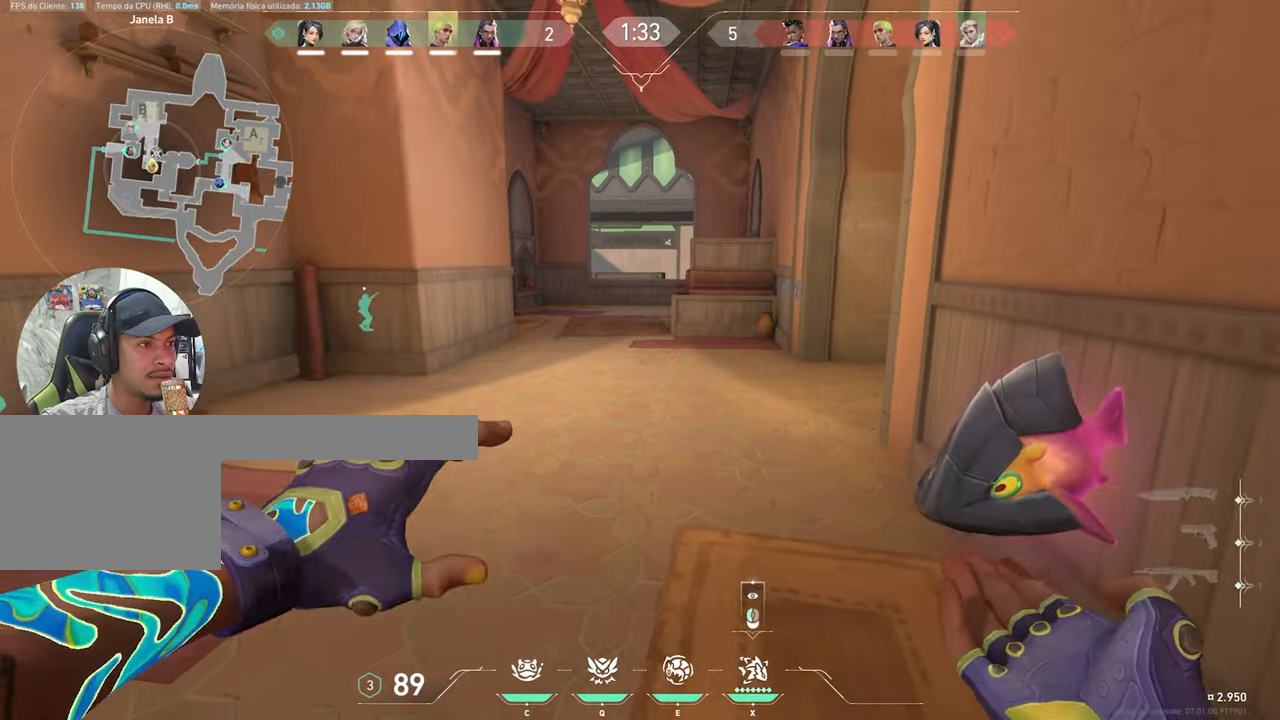
{"keys": [], "mouse": [], "mouse_move": "still", "events": [[50, "mouse_left", "down"], [200, "mouse_left", "up"]]}
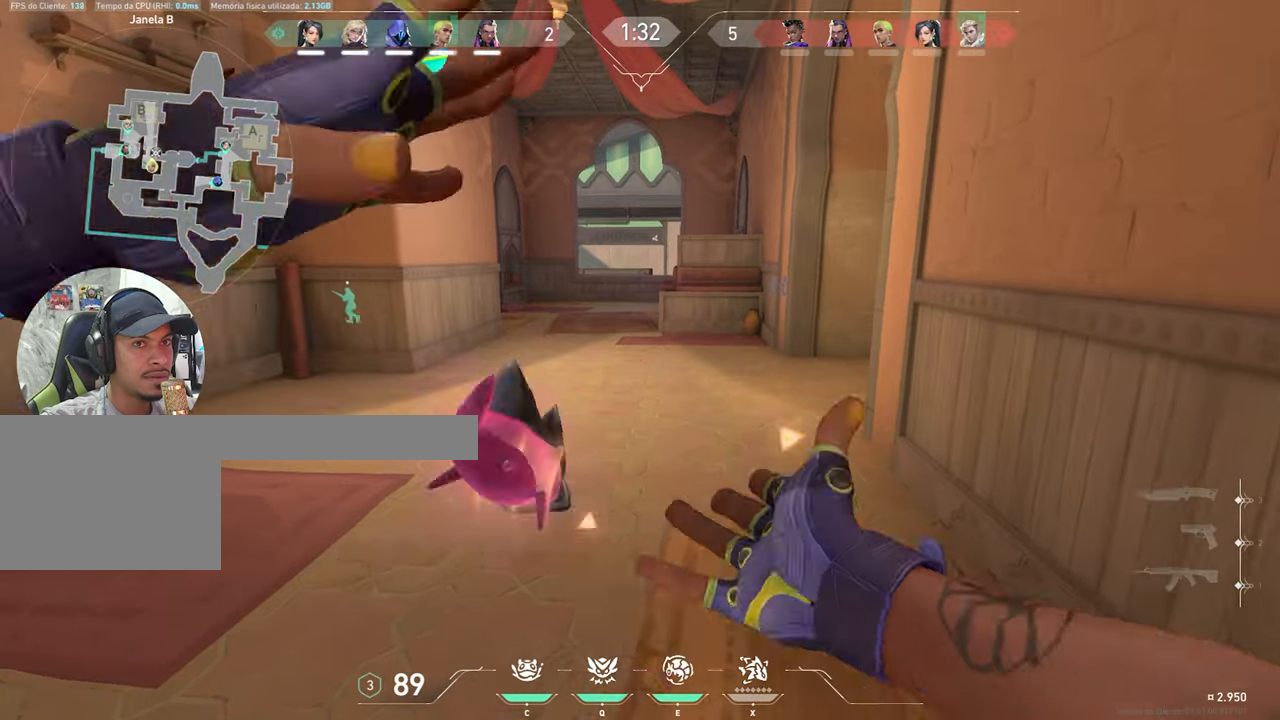
{"keys": [], "mouse": [], "mouse_move": "still", "events": []}
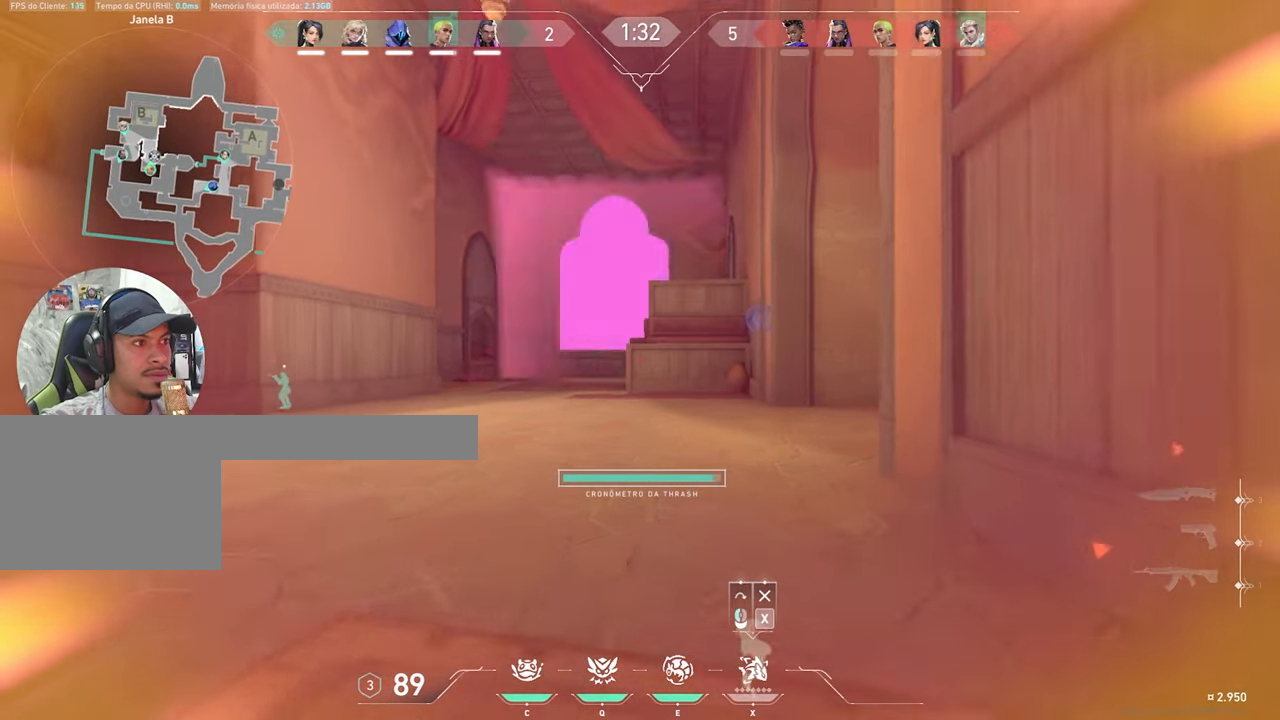
{"keys": ["w"], "mouse": [], "mouse_move": "still", "events": [[317, "w", "down"]]}
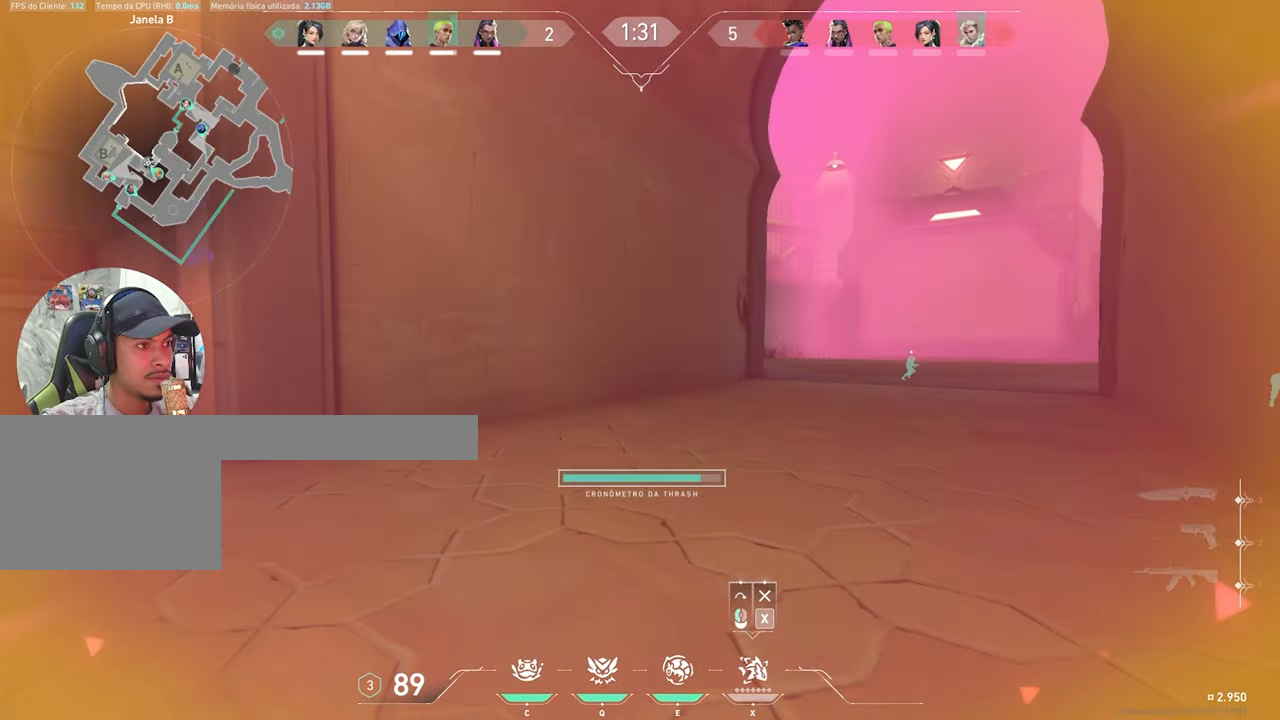
{"keys": ["d", "w"], "mouse": [], "mouse_move": "still", "events": [[50, "d", "down"], [333, "d", "up"], [467, "d", "down"]]}
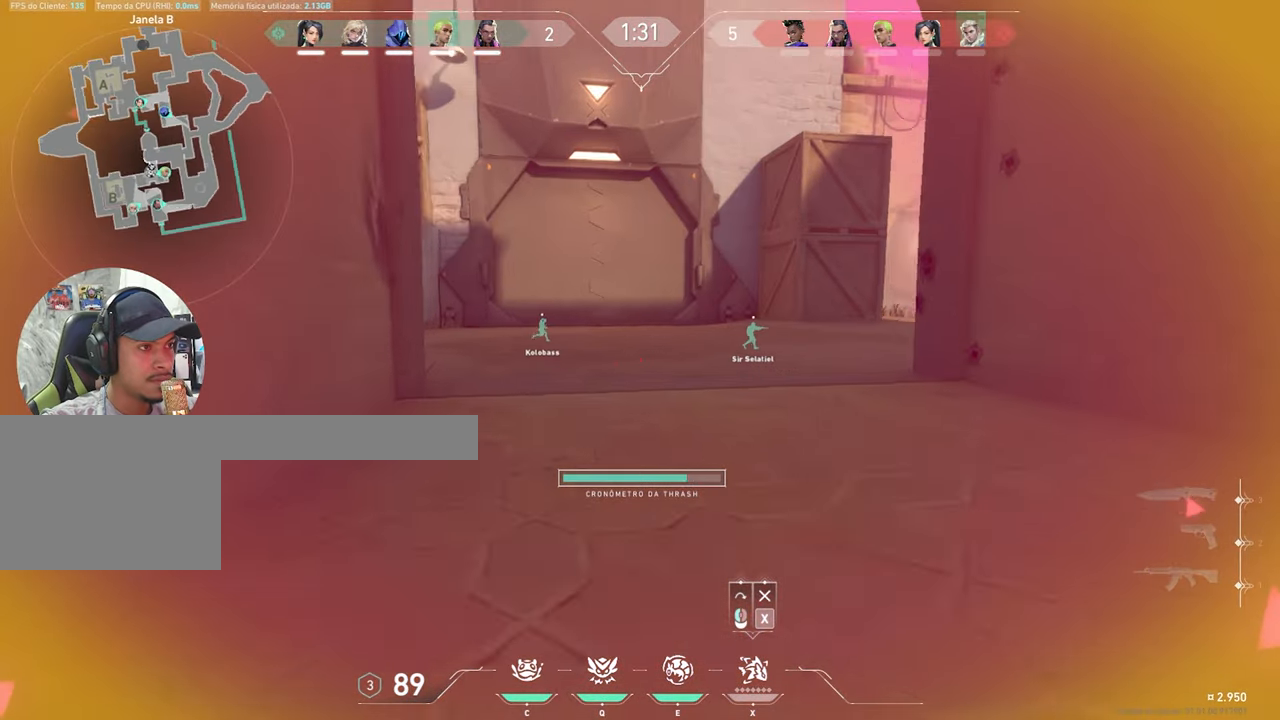
{"keys": ["w"], "mouse": [], "mouse_move": "still", "events": [[117, "d", "up"], [250, "d", "down"], [400, "d", "up"]]}
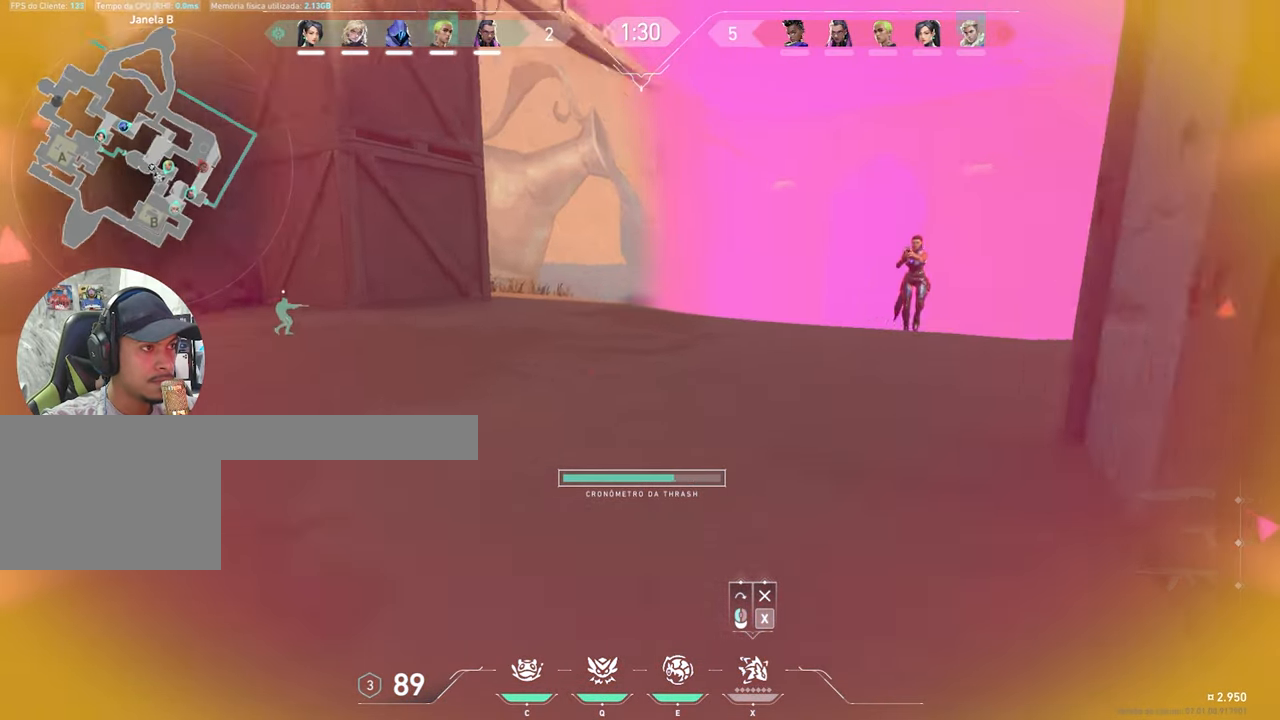
{"keys": ["d", "w"], "mouse": [], "mouse_move": "down", "events": [[33, "d", "down"], [133, "d", "up"], [183, "a", "down"], [500, "a", "up"], [500, "d", "down"]]}
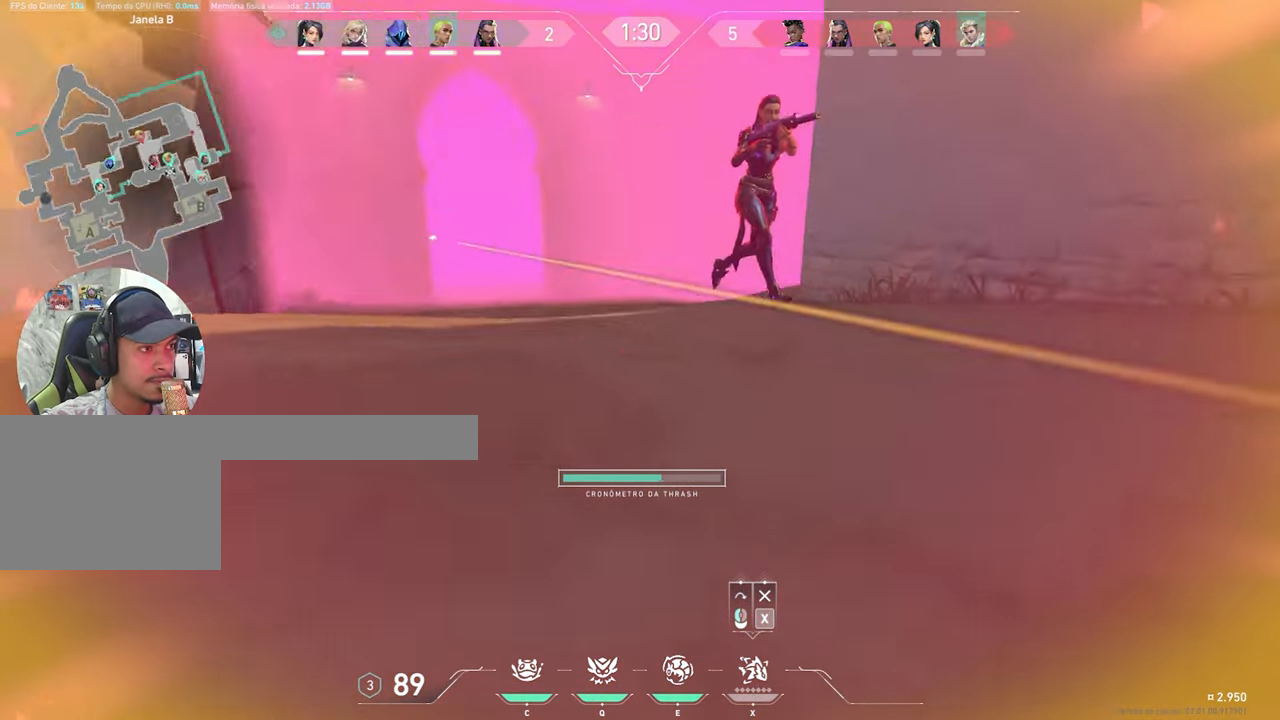
{"keys": ["d", "w"], "mouse": [], "mouse_move": "still"}
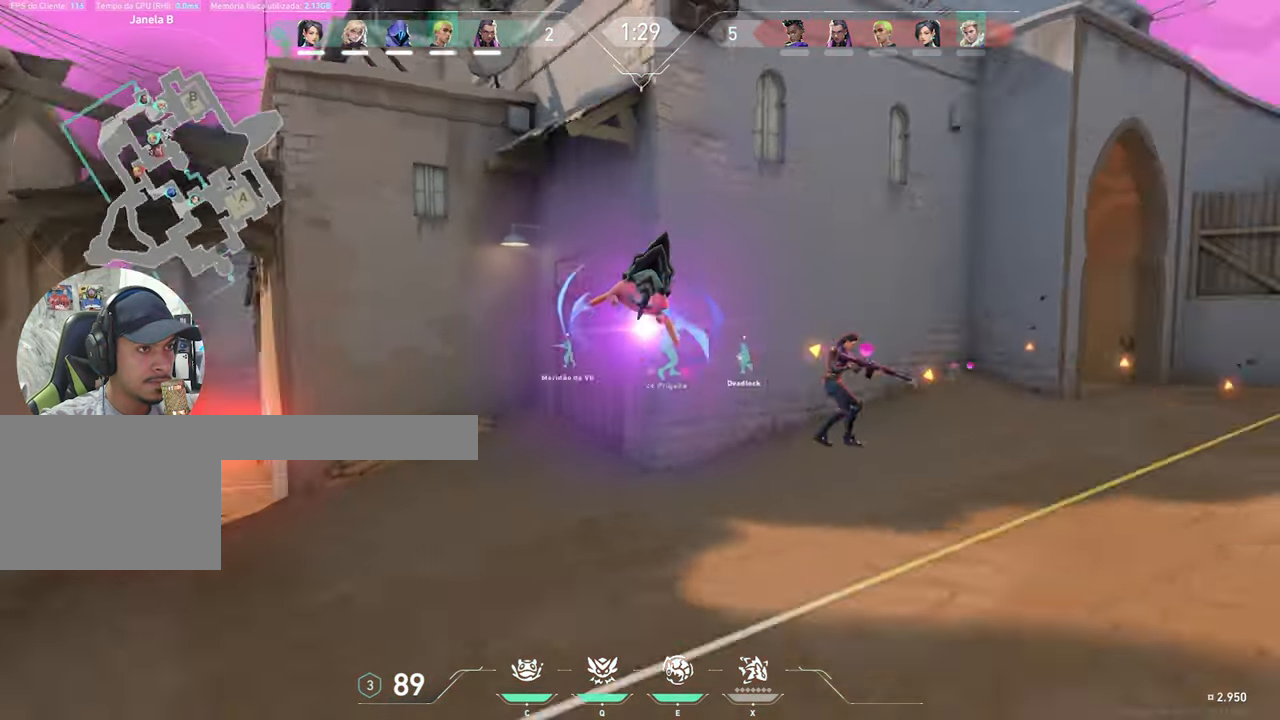
{"keys": ["d", "w"], "mouse": [], "mouse_move": "still", "events": [[300, "d", "up"], [400, "d", "down"]]}
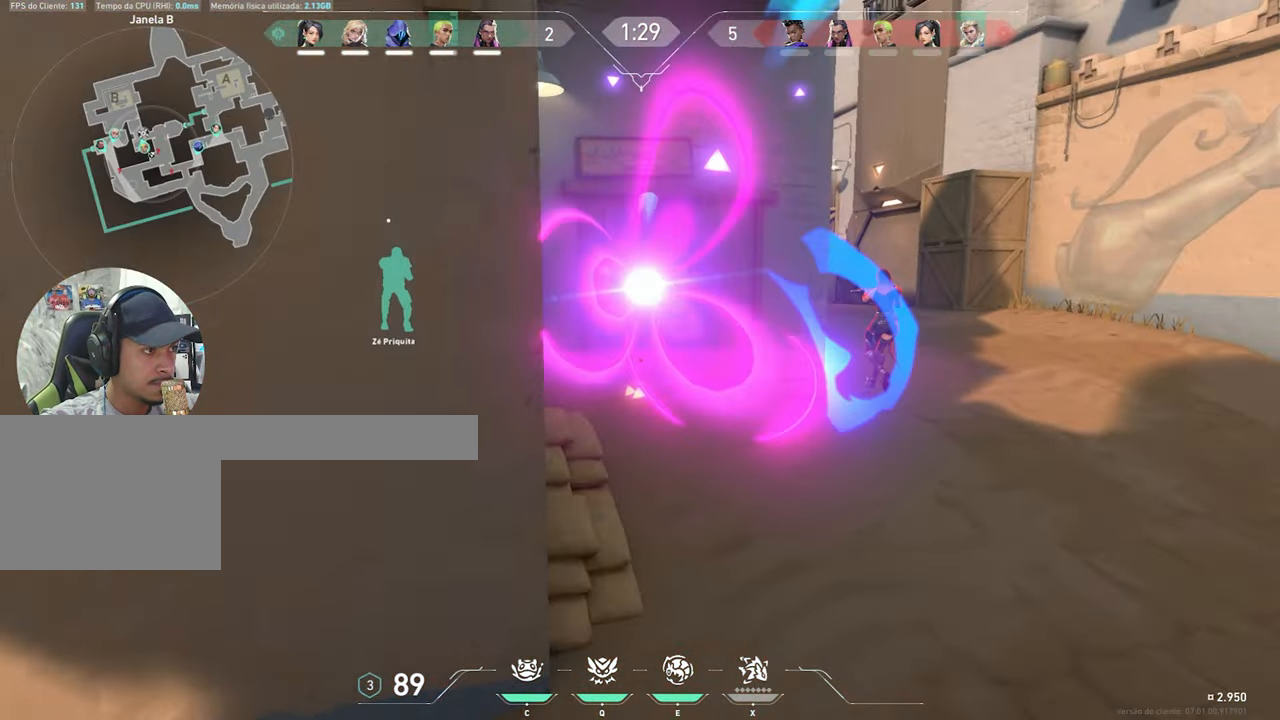
{"keys": ["w"], "mouse": [], "mouse_move": "left", "events": [[50, "d", "up"], [267, "w", "up"], [417, "w", "down"]]}
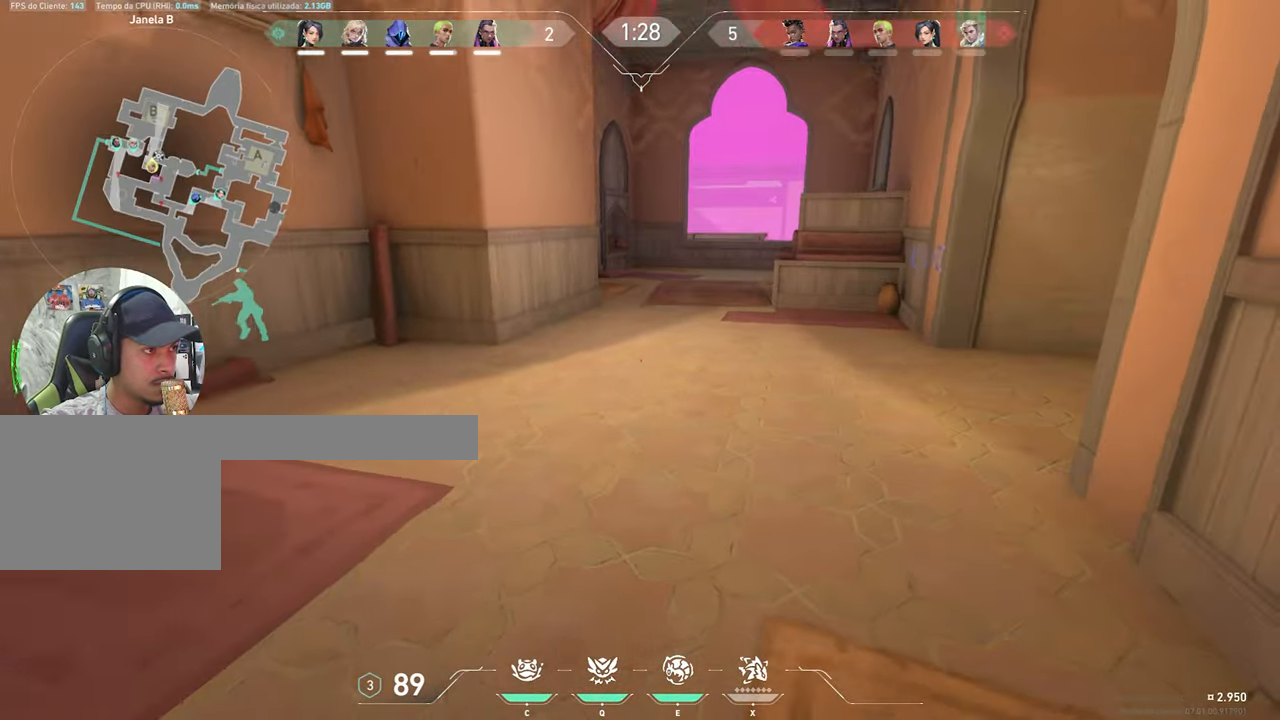
{"keys": ["a", "d", "w"], "mouse": [], "mouse_move": "left", "events": [[150, "d", "down"], [200, "d", "up"], [233, "a", "down"], [434, "d", "down"]]}
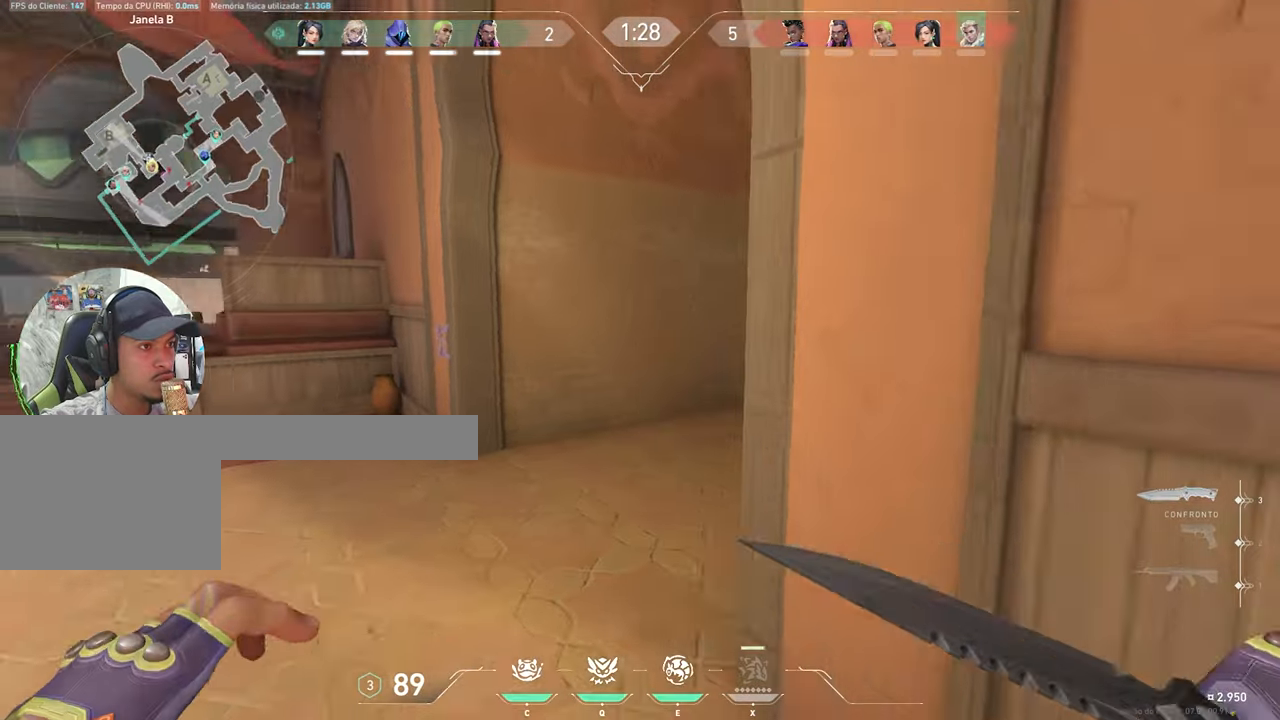
{"keys": ["s"], "mouse": [], "mouse_move": "still", "events": [[17, "a", "up"], [67, "a", "down"], [67, "d", "up"], [200, "w", "up"], [350, "a", "up"], [400, "s", "down"]]}
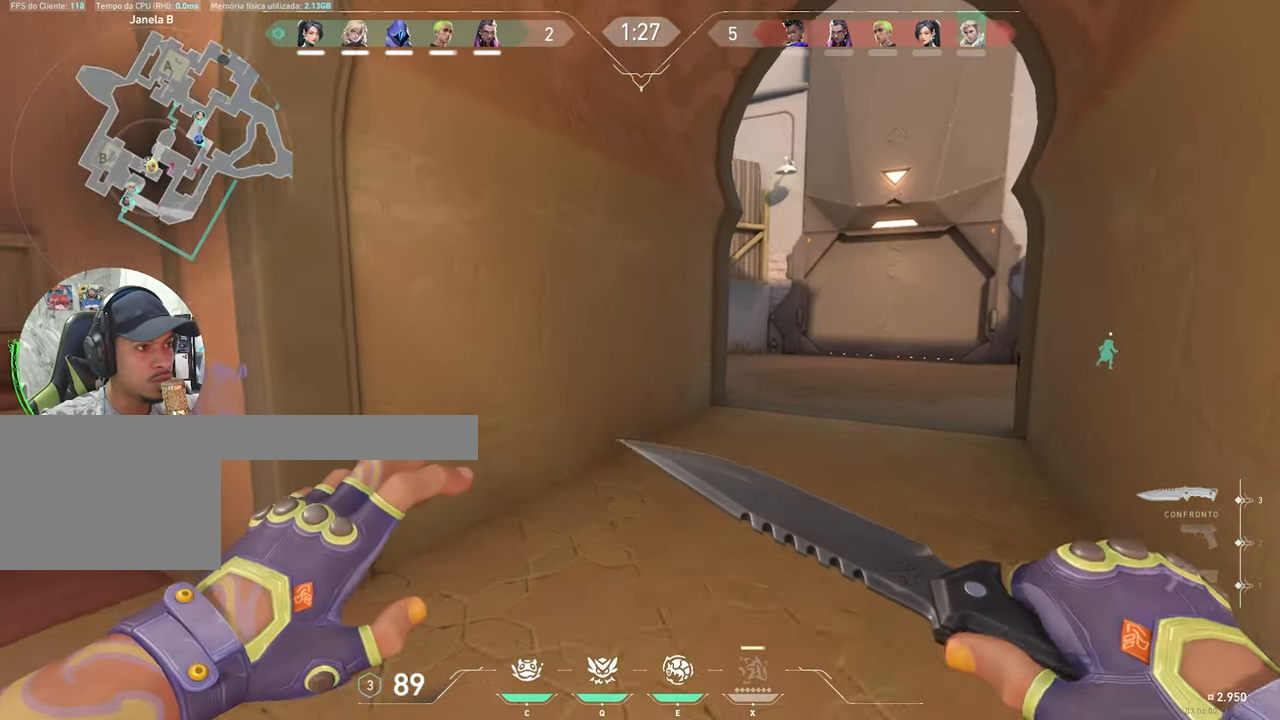
{"keys": ["c", "s"], "mouse": [], "mouse_move": "still", "events": [[450, "c", "down"]]}
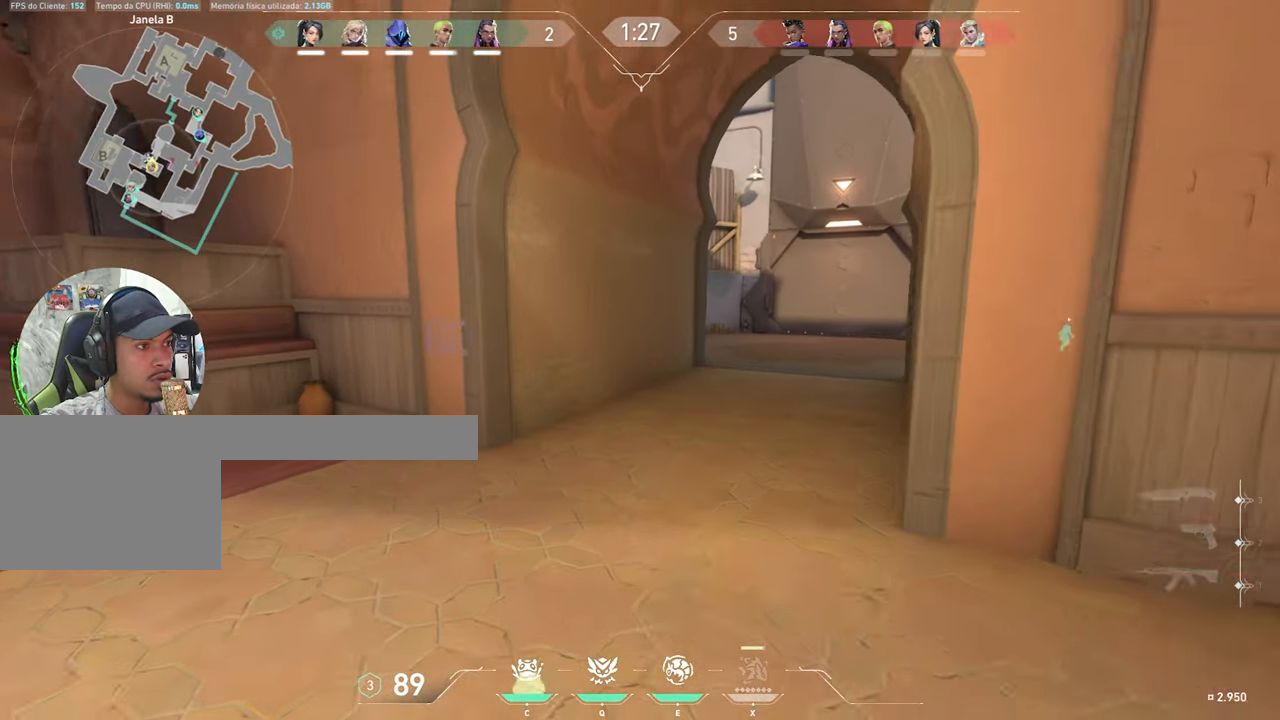
{"keys": ["d"], "mouse": ["left"], "mouse_move": "still", "events": [[50, "c", "up"], [100, "s", "up"], [400, "d", "down"], [450, "mouse_left", "down"]]}
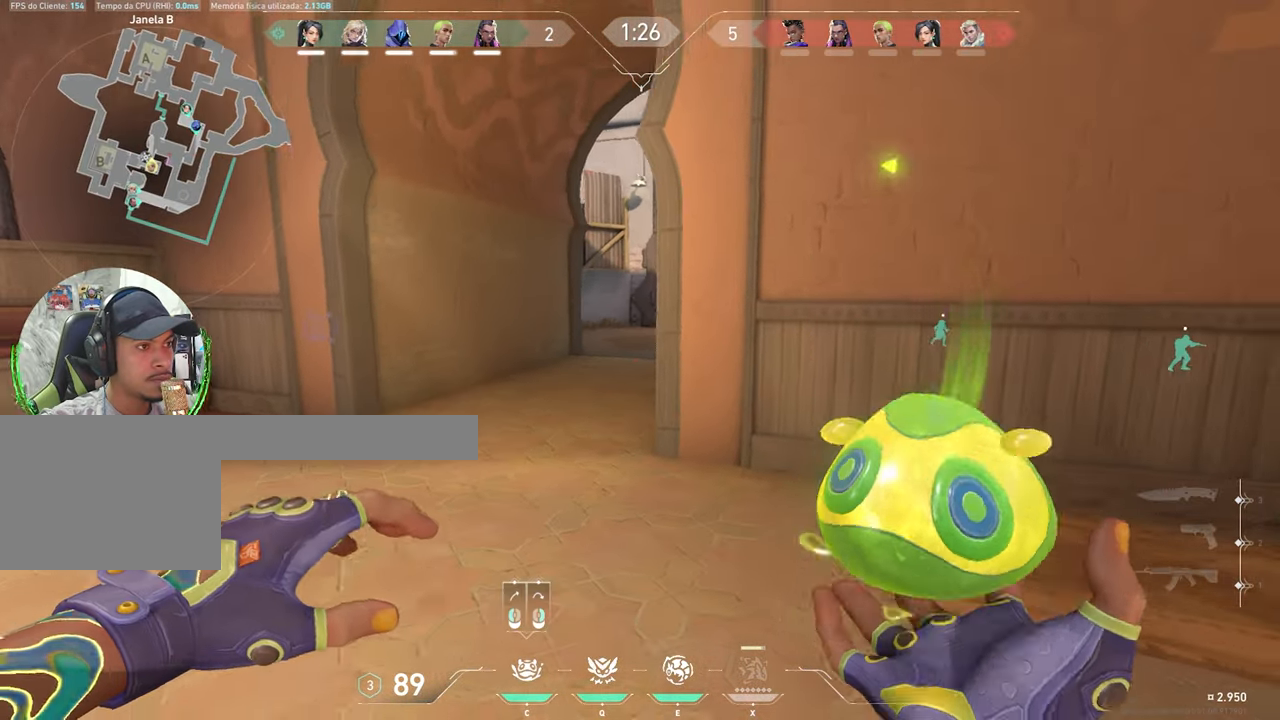
{"keys": [], "mouse": ["left"], "mouse_move": "still", "events": [[34, "mouse_left", "up"], [267, "a", "down"], [267, "d", "up"], [417, "a", "up"], [500, "mouse_left", "down"]]}
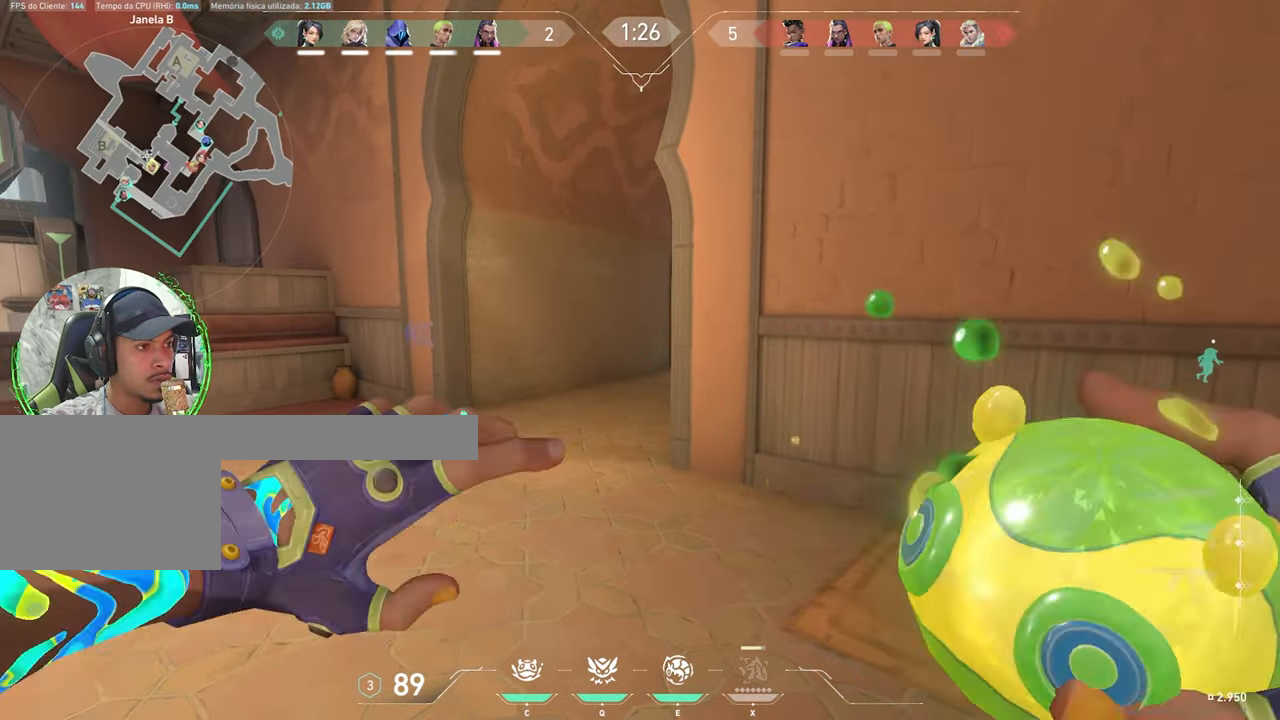
{"keys": ["d"], "mouse": [], "mouse_move": "down-left", "events": [[100, "mouse_left", "up"], [150, "d", "down"]]}
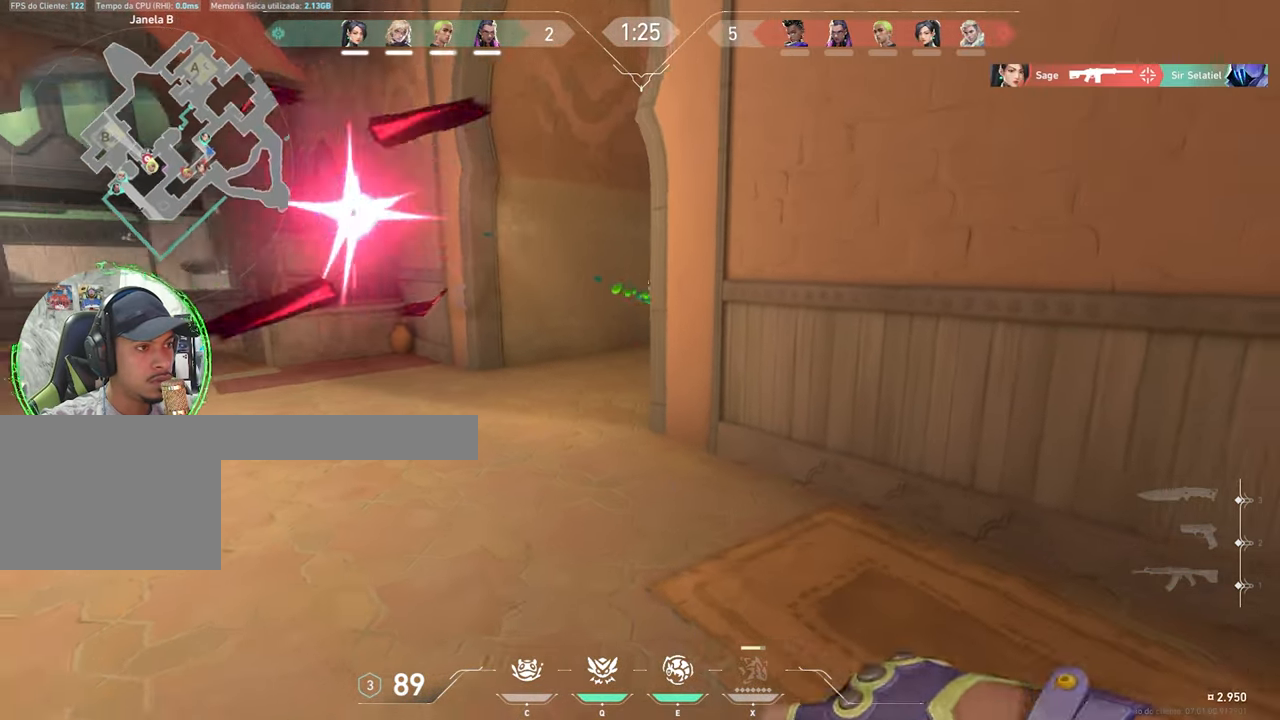
{"keys": ["d"], "mouse": [], "mouse_move": "left", "events": [[250, "mouse_wheel", "down"], [400, "mouse_wheel", "up"]]}
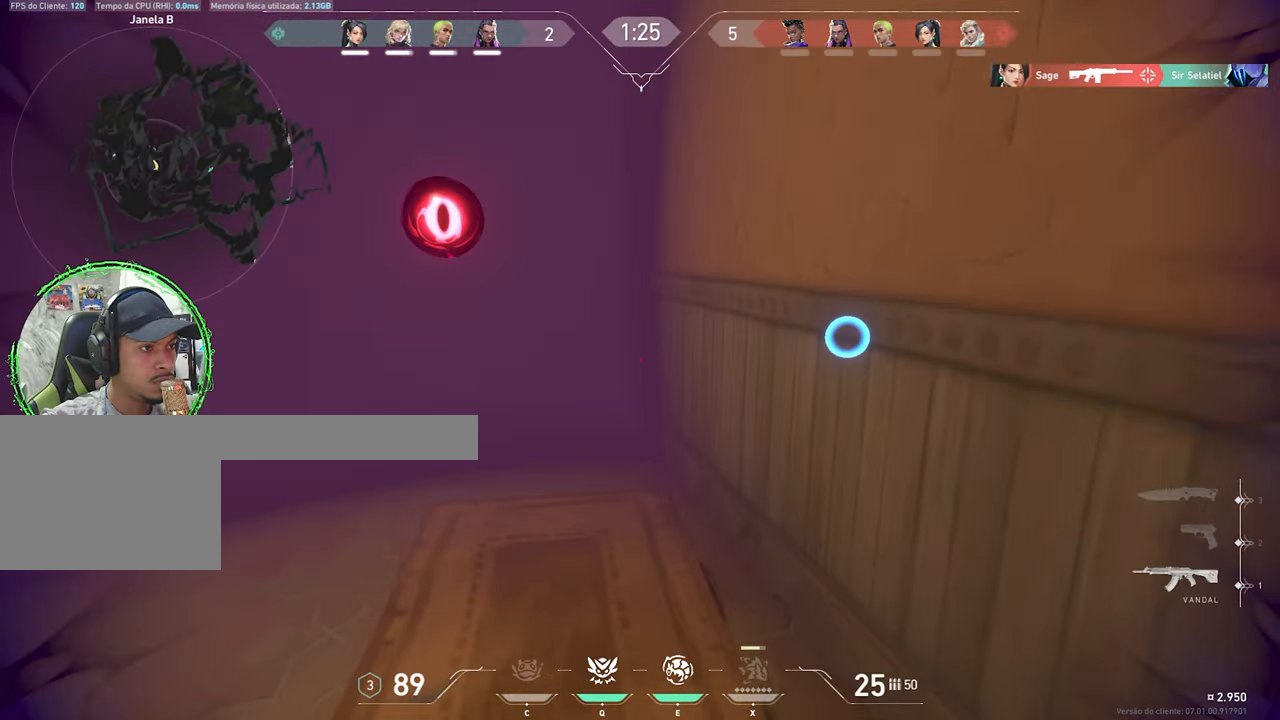
{"keys": ["a"], "mouse": [], "mouse_move": "right", "events": [[84, "shift", "down"], [350, "d", "up"], [400, "a", "down"], [500, "shift", "up"]]}
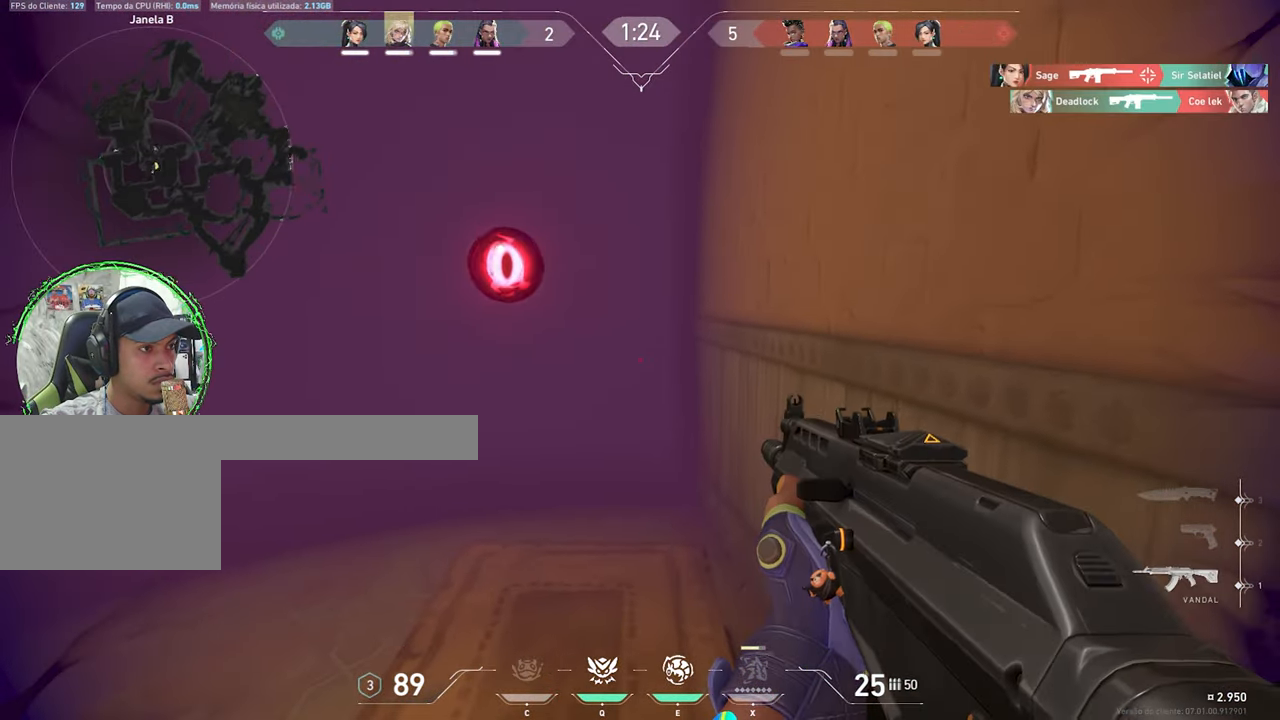
{"keys": ["a"], "mouse": [], "mouse_move": "right", "events": []}
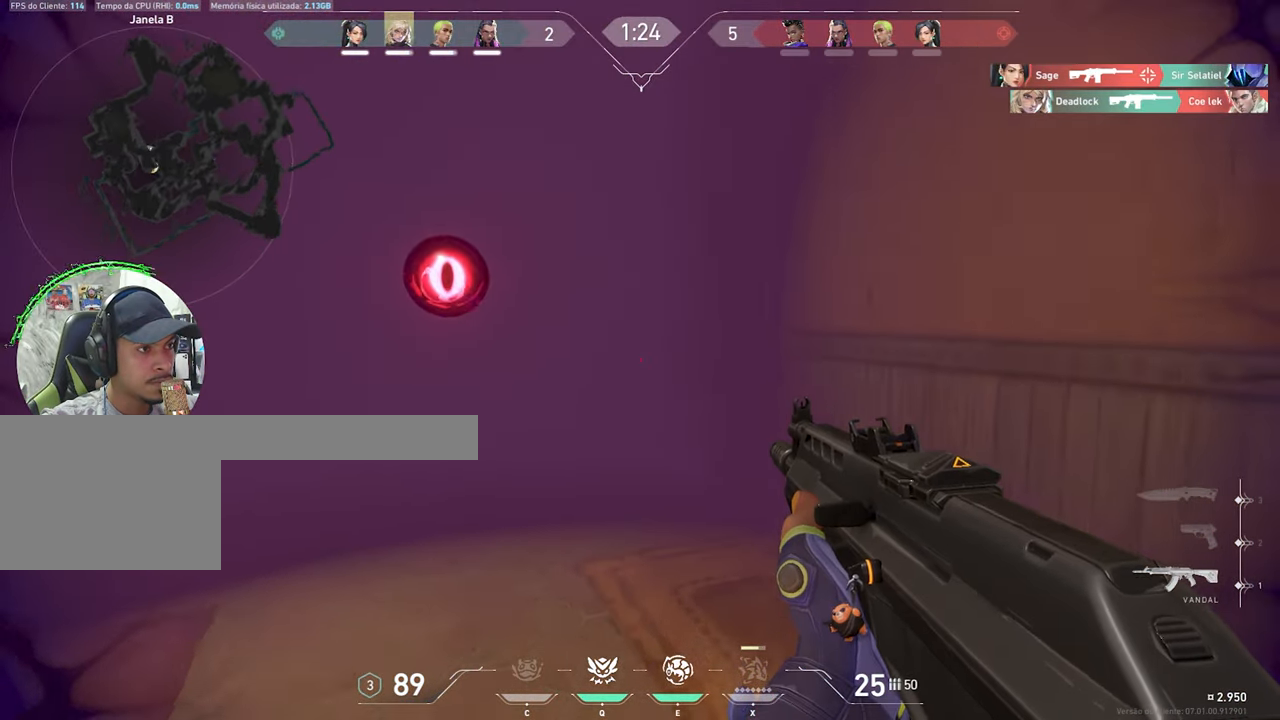
{"keys": ["ctrl", "shift"], "mouse": ["left", "right"], "mouse_move": "still", "events": [[250, "ctrl", "down"], [250, "mouse_right", "down"], [250, "shift", "down"], [350, "mouse_left", "down"], [434, "a", "up"]]}
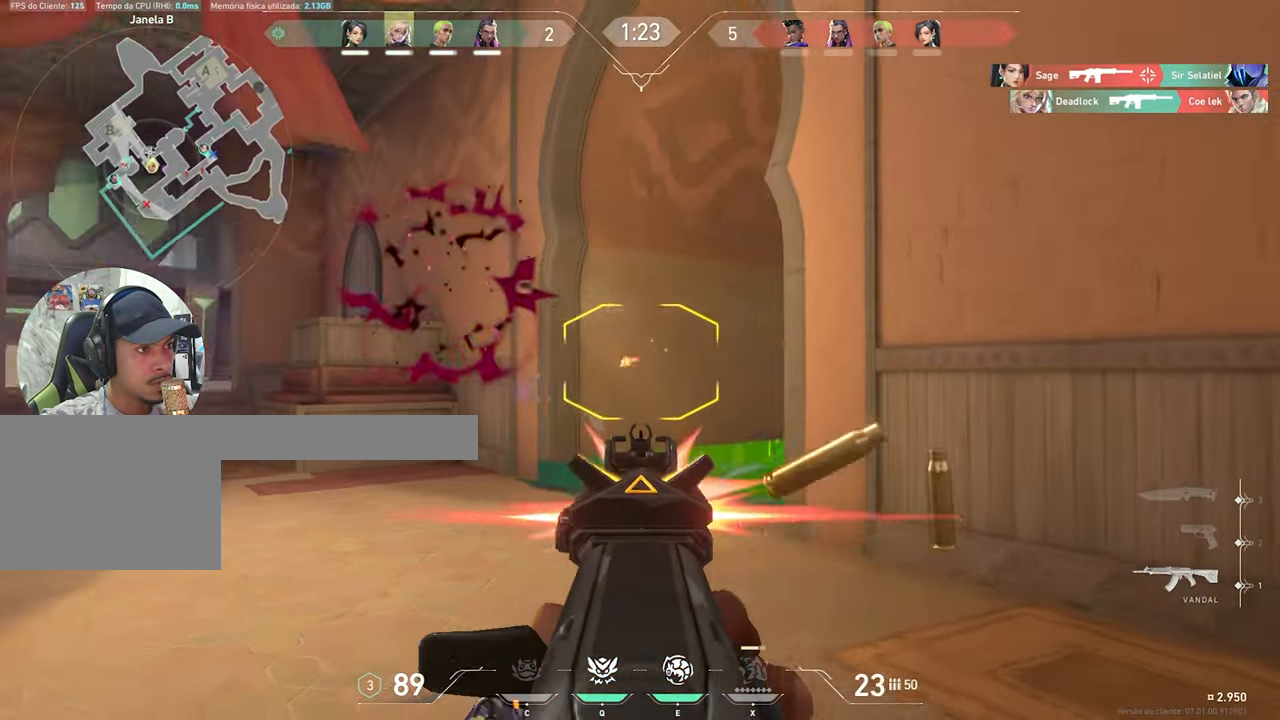
{"keys": ["a", "ctrl", "shift"], "mouse": ["left", "right"], "mouse_move": "left", "events": [[184, "a", "down"], [184, "mouse_left", "up"], [217, "ctrl", "up"], [267, "mouse_right", "up"], [267, "shift", "up"], [366, "mouse_right", "down"], [366, "shift", "down"], [416, "ctrl", "down"], [416, "mouse_left", "down"]]}
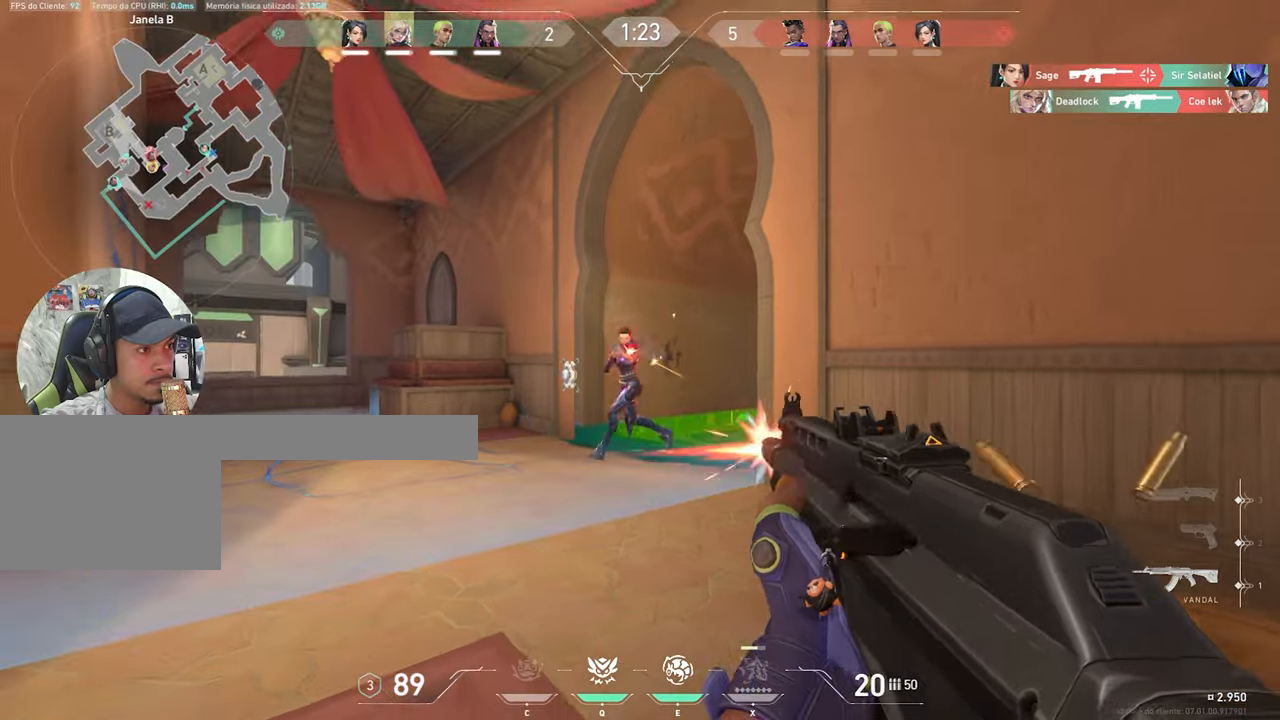
{"keys": ["a", "ctrl", "shift"], "mouse": ["left", "right"], "mouse_move": "still", "events": [[150, "a", "up"], [233, "a", "down"]]}
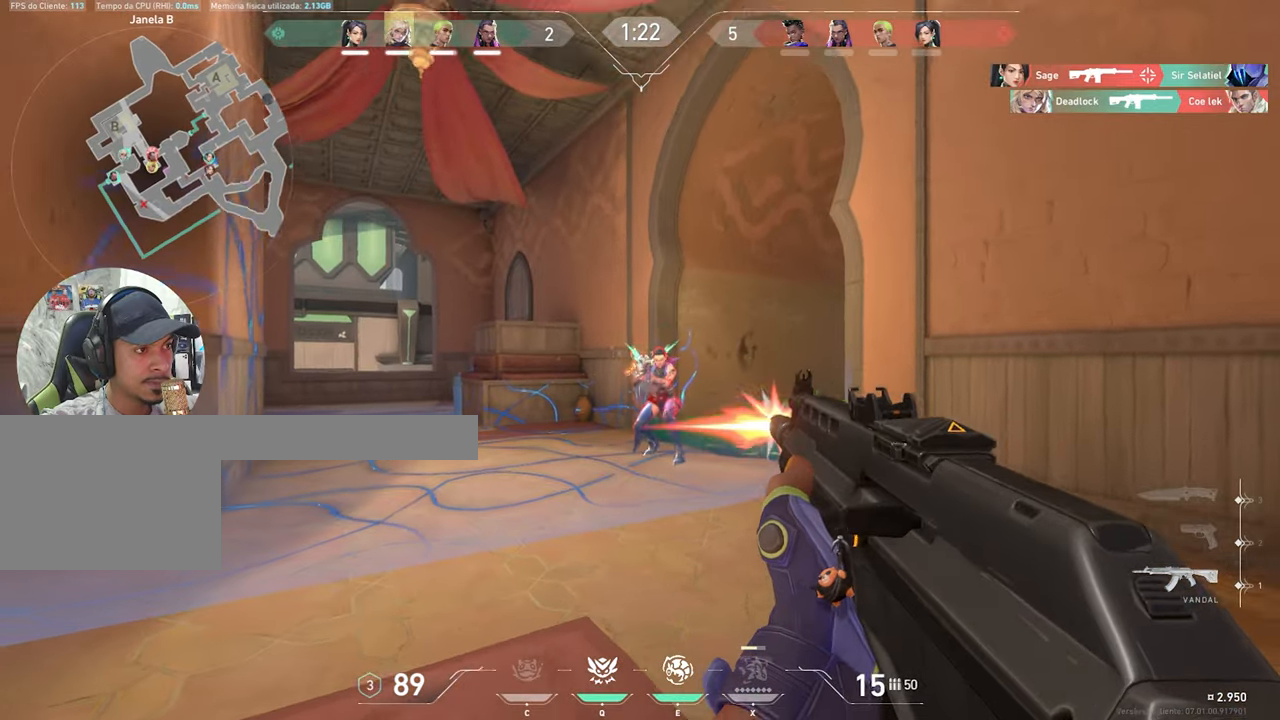
{"keys": ["shift"], "mouse": ["left", "right"], "mouse_move": "still", "events": [[200, "a", "up"], [483, "ctrl", "up"]]}
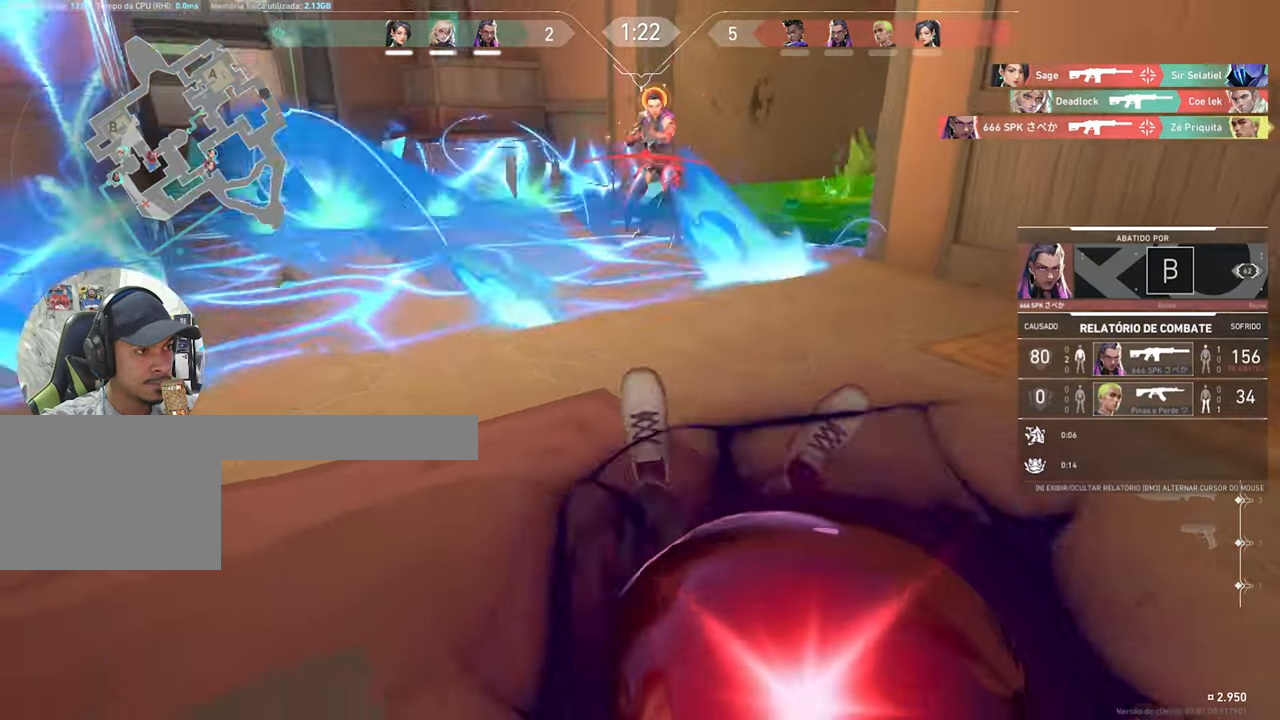
{"keys": [], "mouse": [], "mouse_move": "still", "events": [[33, "shift", "up"], [83, "mouse_left", "up"], [83, "mouse_right", "up"]]}
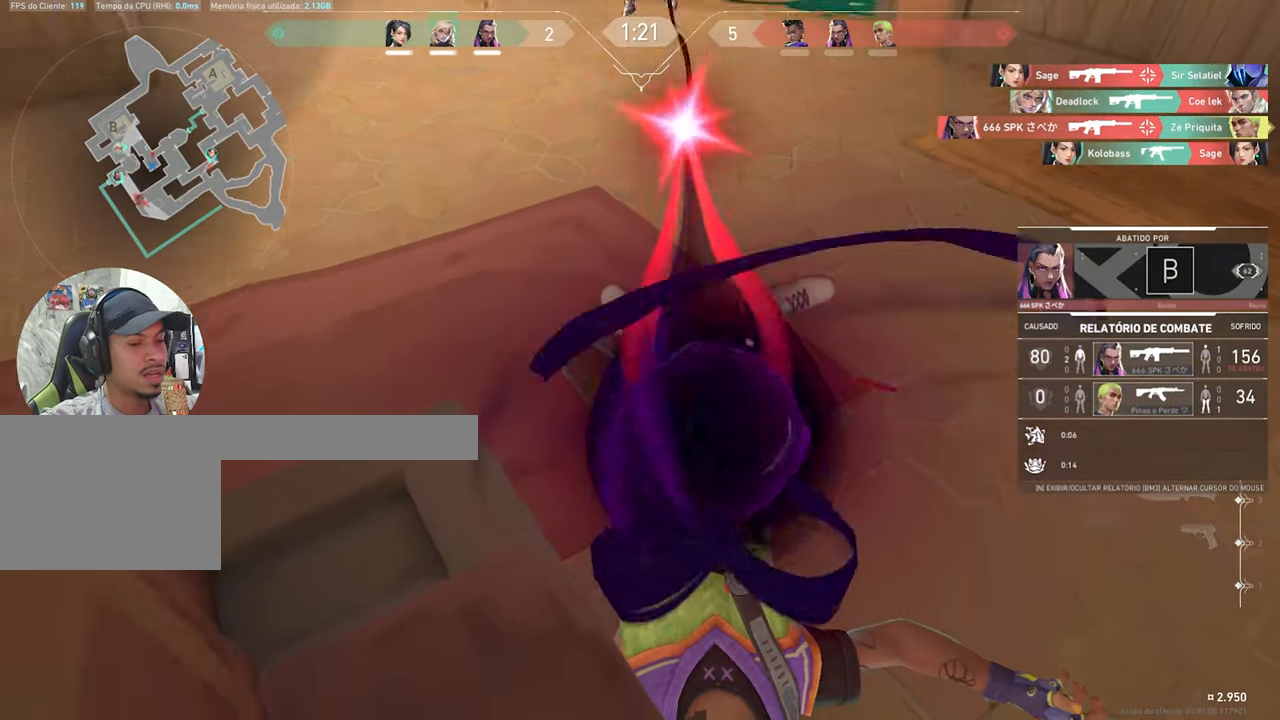
{"keys": [], "mouse": [], "mouse_move": "left", "events": []}
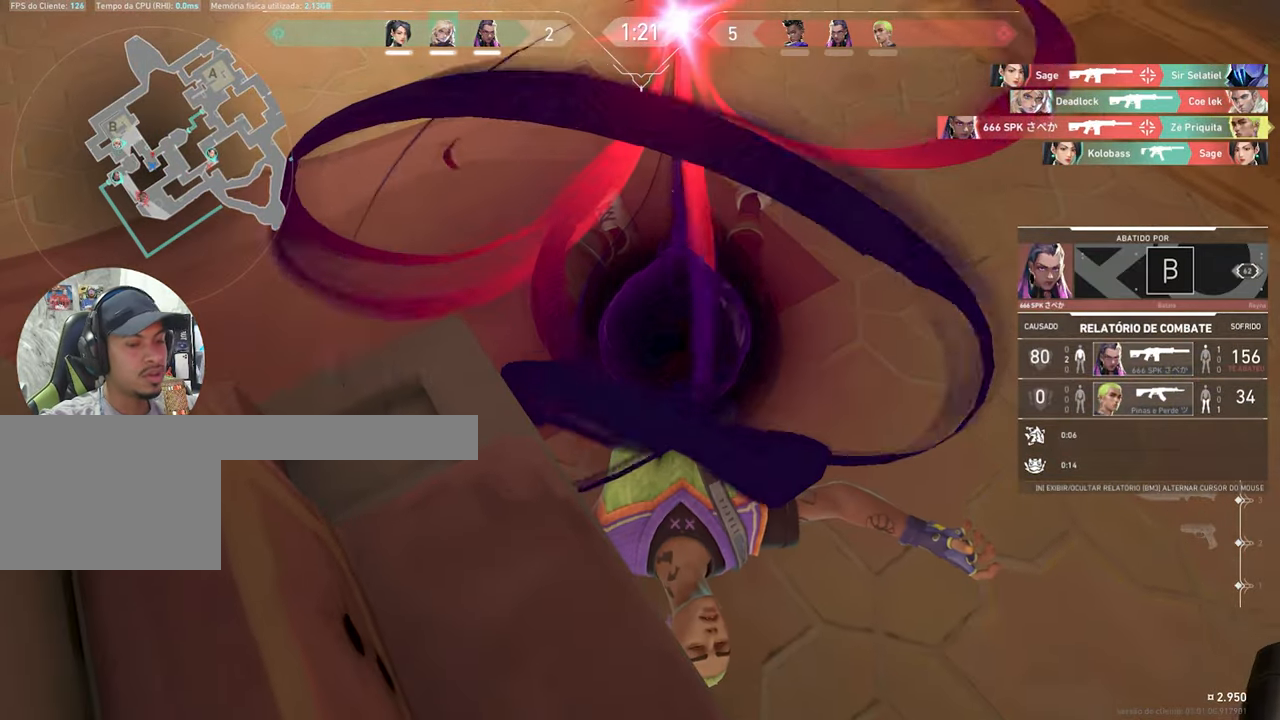
{"keys": [], "mouse": [], "mouse_move": "up-right", "events": []}